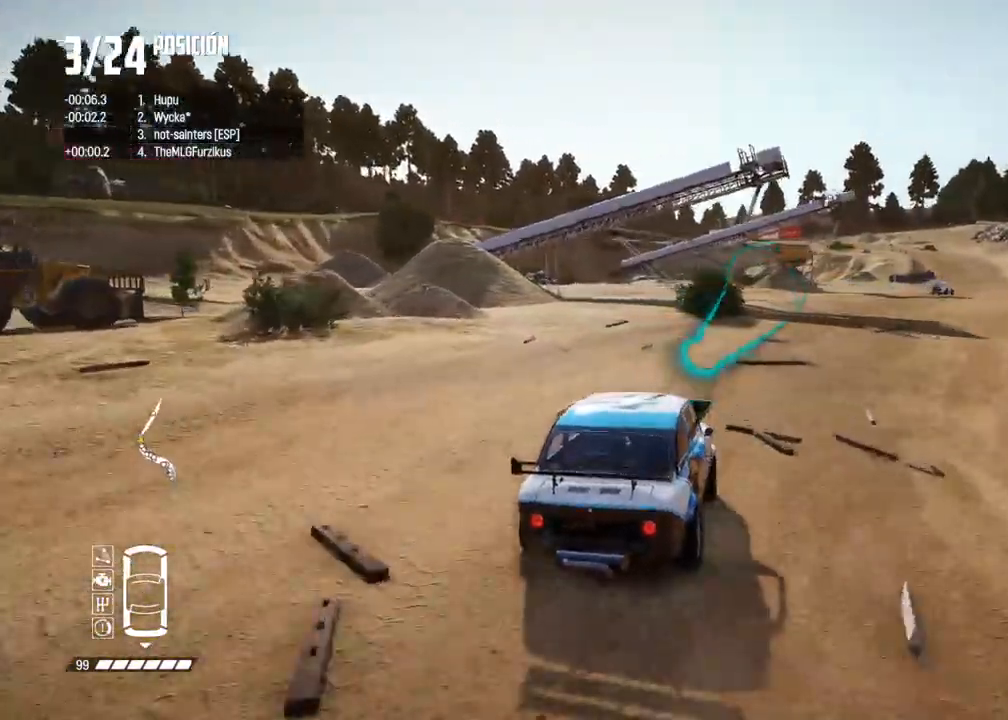
Gameplay with a controller (Xbox layout); each line is a JSON object with the inputs held at the frame after it (dt_ms = milliseconds from this image to that frame). "events" lists button and stick changes between this image and that frame as [ms after this image, input, new state], when the widget could be followed in between. Not read: L3.
{"dt_ms": 500, "buttons": ["R2"], "left_stick": "right", "right_stick": "center", "events": [[117, "left_stick", "center"], [233, "left_stick", "right"], [367, "left_stick", "center"], [467, "left_stick", "right"]]}
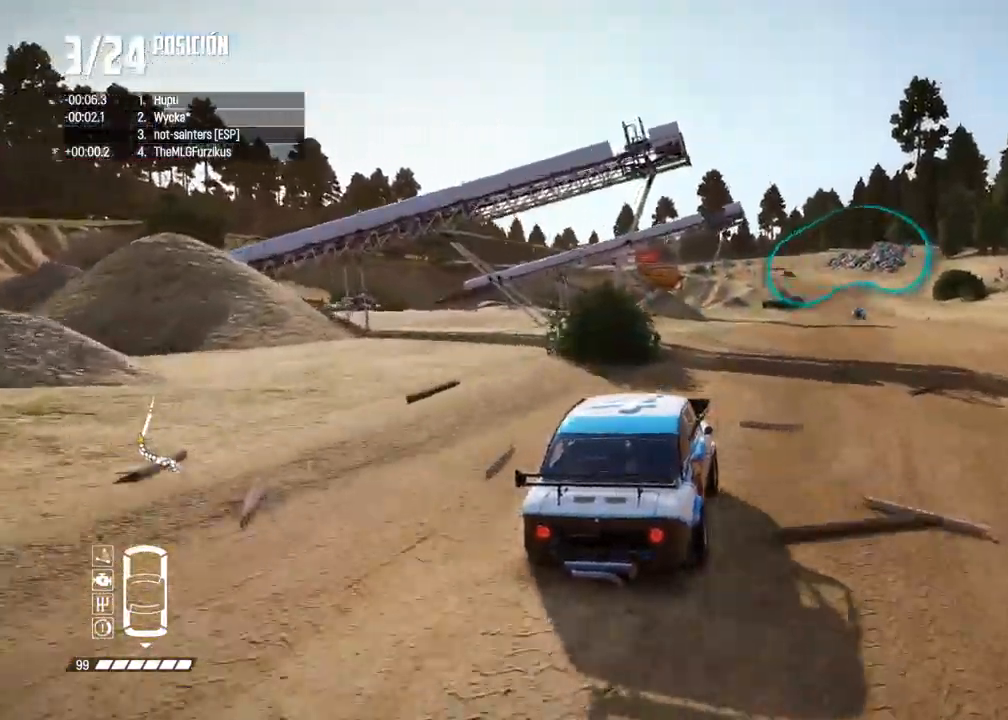
{"dt_ms": 500, "buttons": ["R2"], "left_stick": "center", "right_stick": "center", "events": [[200, "left_stick", "center"]]}
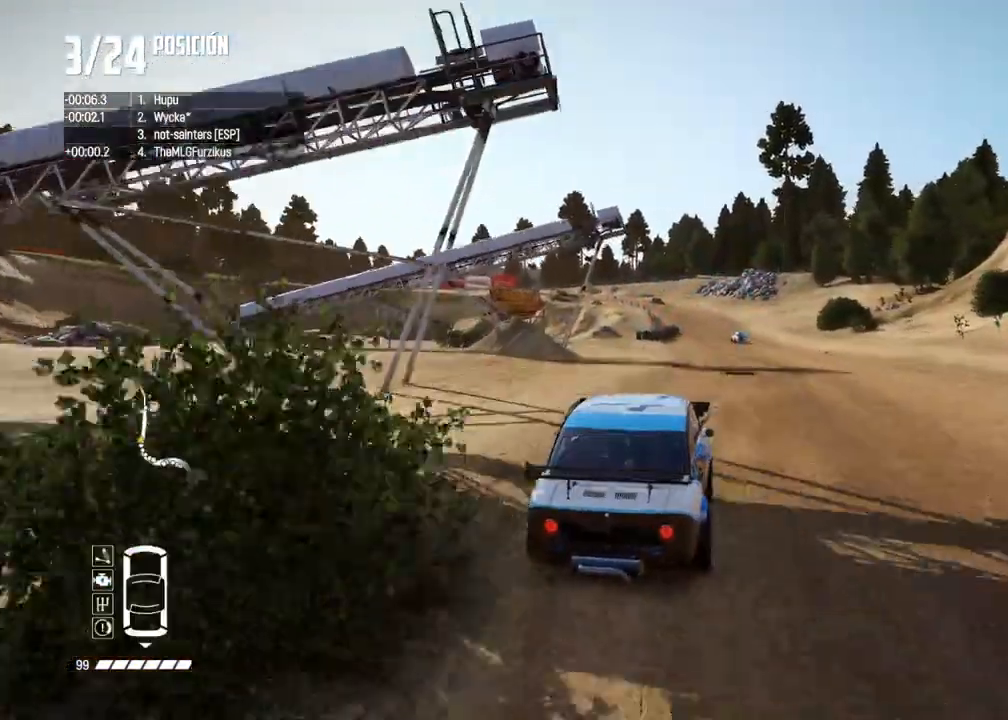
{"dt_ms": 500, "buttons": ["R2"], "left_stick": "right", "right_stick": "center", "events": [[267, "left_stick", "right"], [383, "left_stick", "center"], [467, "left_stick", "right"]]}
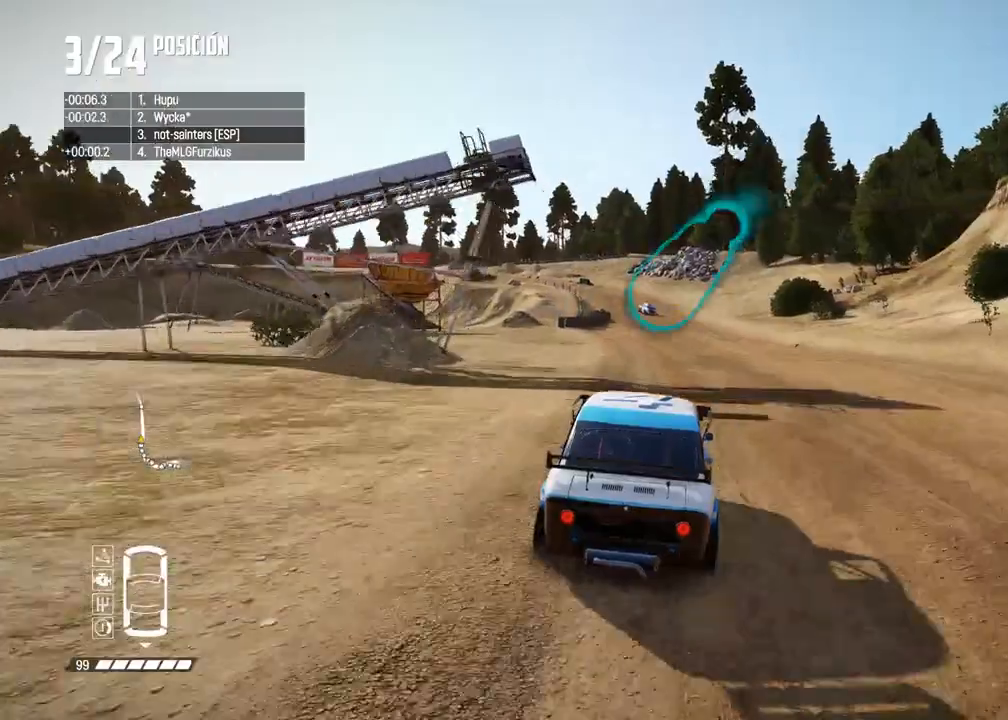
{"dt_ms": 500, "buttons": ["R2"], "left_stick": "center", "right_stick": "center", "events": [[83, "left_stick", "center"], [200, "R1", "down"], [200, "right_stick", "up"], [267, "R1", "up"], [317, "right_stick", "center"]]}
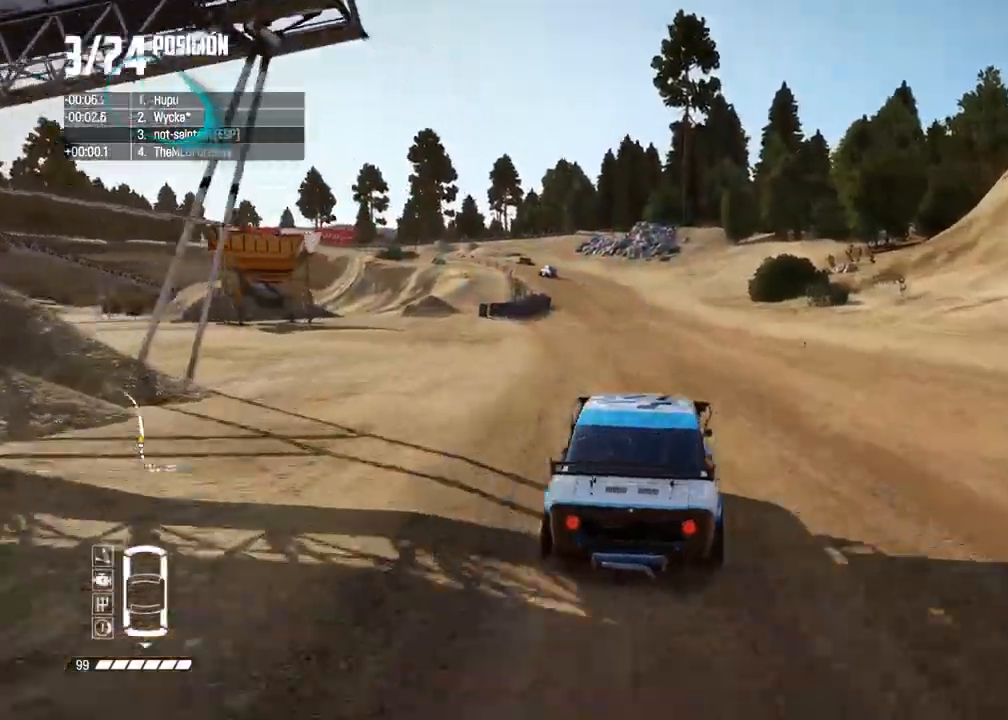
{"dt_ms": 500, "buttons": ["R2"], "left_stick": "left", "right_stick": "center", "events": [[383, "left_stick", "left"]]}
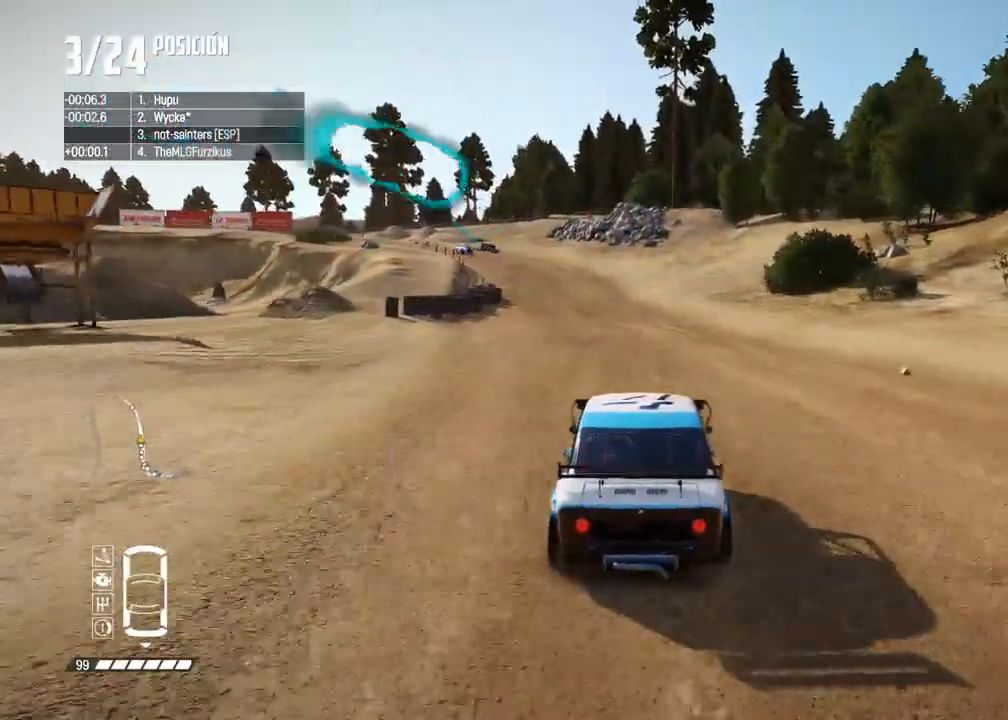
{"dt_ms": 500, "buttons": ["R2"], "left_stick": "left", "right_stick": "center", "events": [[33, "left_stick", "center"], [167, "left_stick", "left"], [300, "left_stick", "center"], [417, "left_stick", "left"]]}
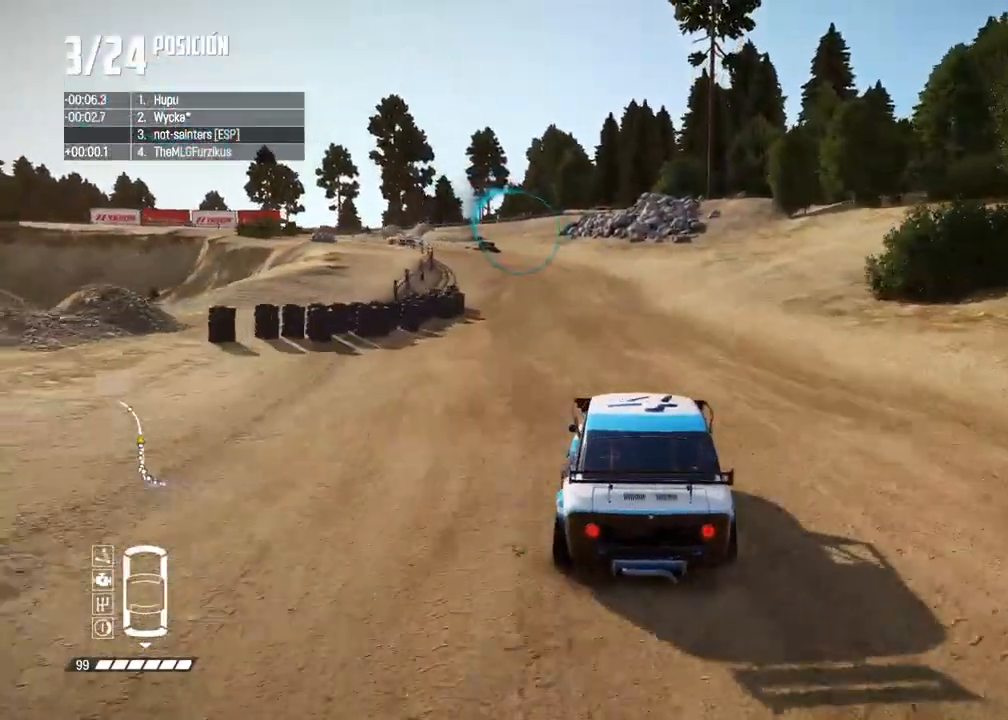
{"dt_ms": 500, "buttons": ["R2"], "left_stick": "left", "right_stick": "center", "events": [[83, "left_stick", "center"], [200, "left_stick", "left"]]}
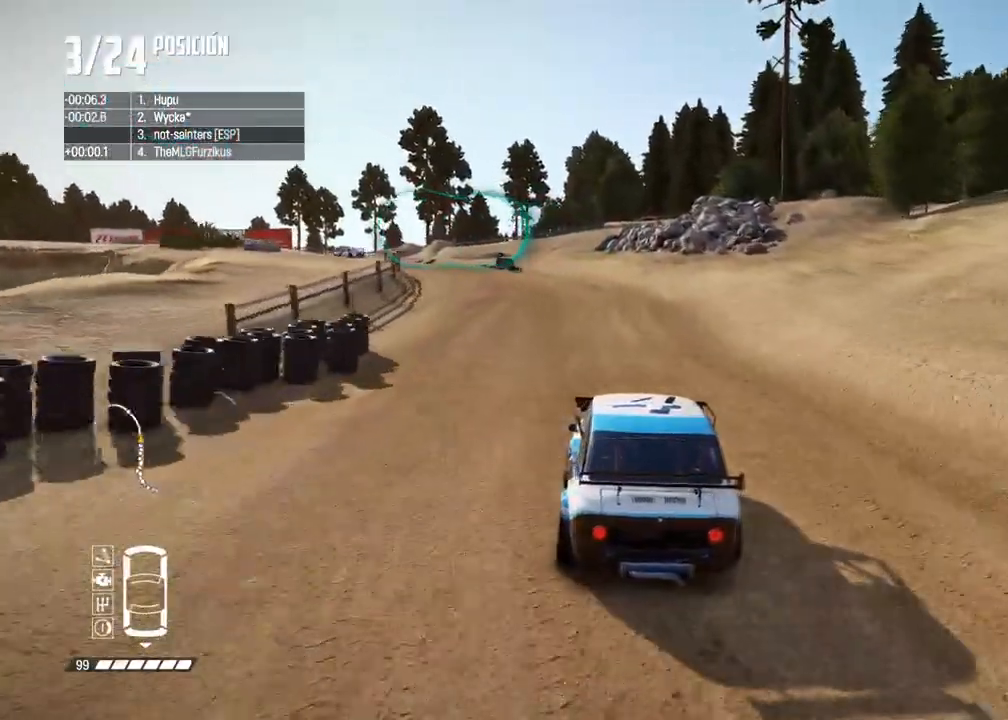
{"dt_ms": 500, "buttons": ["R2"], "left_stick": "center", "right_stick": "center", "events": [[183, "left_stick", "center"], [250, "left_stick", "left"], [450, "left_stick", "center"]]}
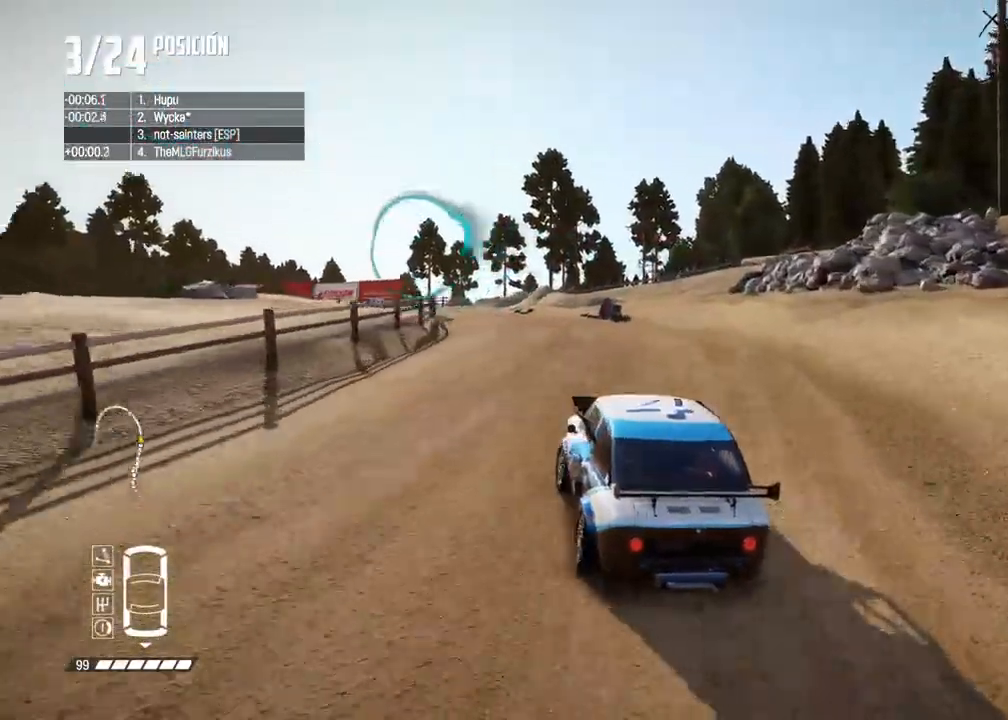
{"dt_ms": 500, "buttons": ["R2"], "left_stick": "left", "right_stick": "center", "events": [[183, "left_stick", "left"], [433, "left_stick", "center"], [500, "left_stick", "left"]]}
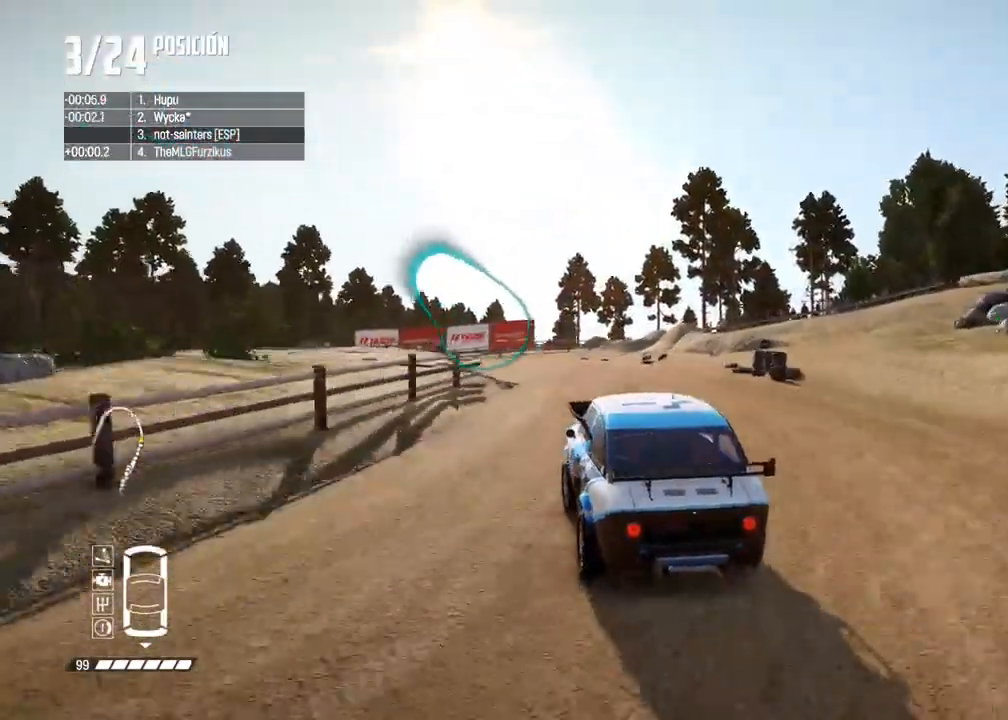
{"dt_ms": 500, "buttons": ["R2"], "left_stick": "center", "right_stick": "center", "events": [[233, "left_stick", "center"]]}
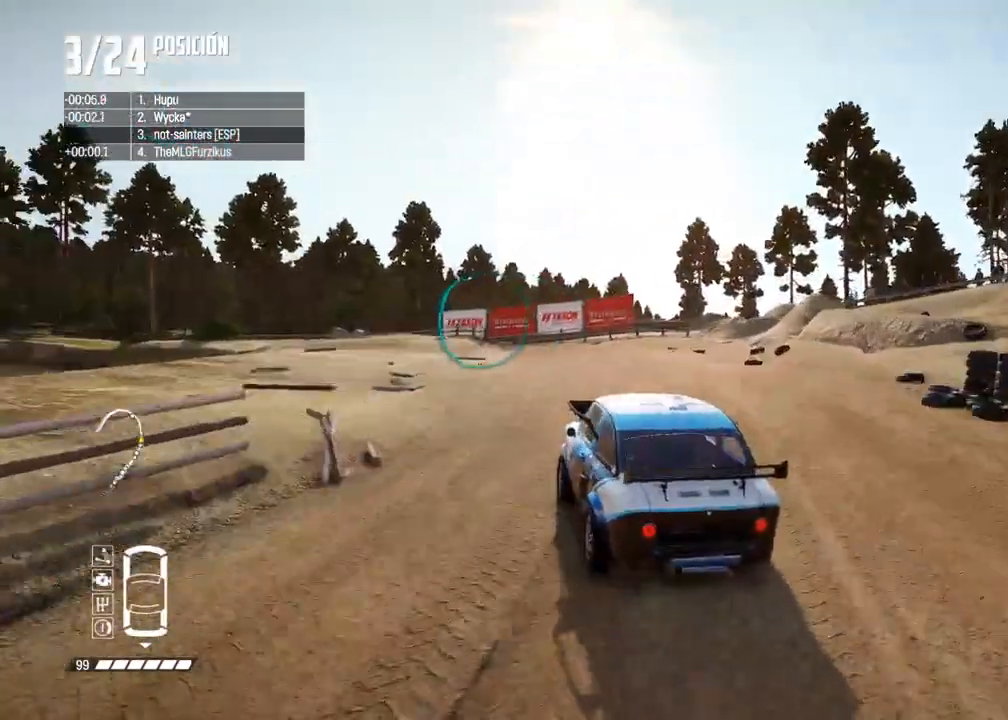
{"dt_ms": 500, "buttons": ["R2"], "left_stick": "left", "right_stick": "center", "events": [[17, "left_stick", "left"], [33, "R2", "up"], [183, "left_stick", "center"], [233, "right_stick", "up"], [267, "X", "down"], [283, "R2", "down"], [400, "left_stick", "left"], [400, "right_stick", "center"], [433, "X", "up"]]}
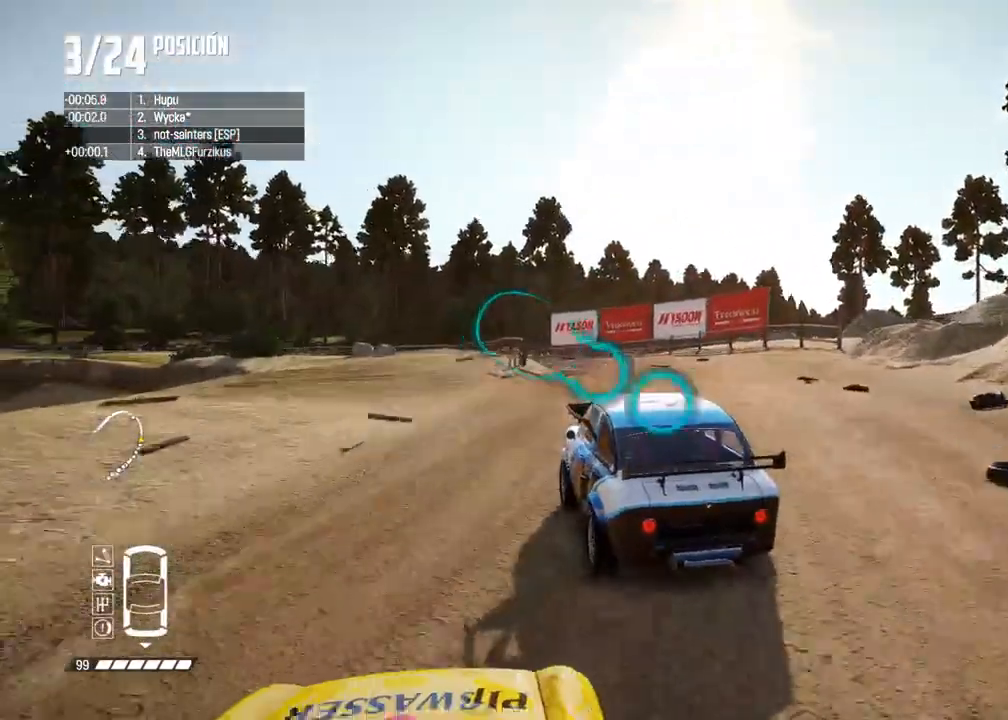
{"dt_ms": 1000, "buttons": ["R2"], "left_stick": "left", "right_stick": "center"}
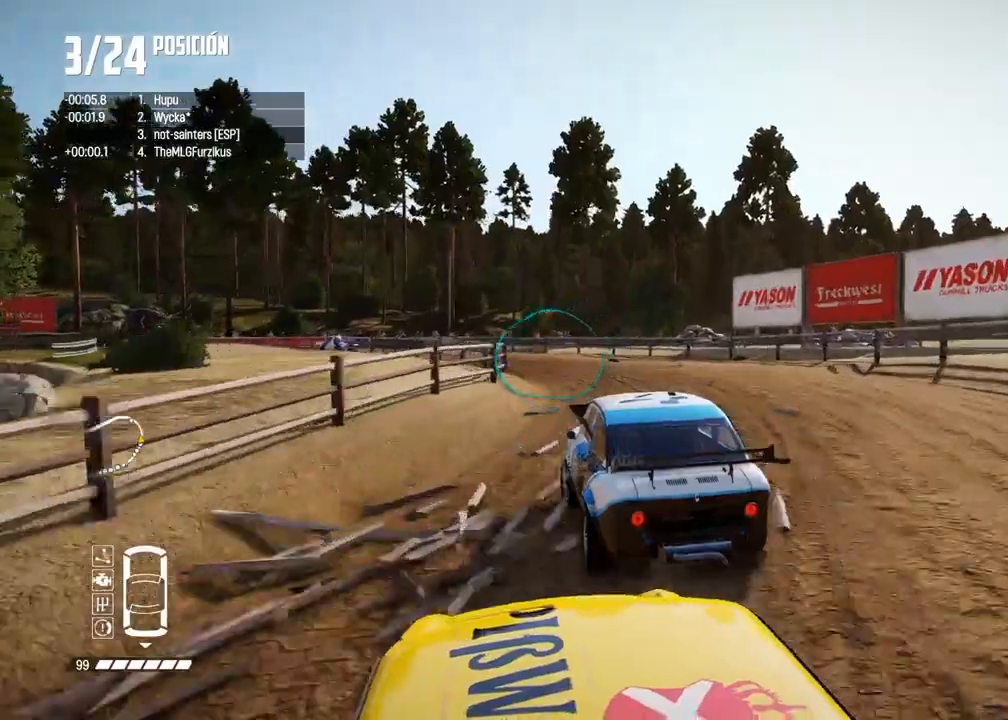
{"dt_ms": 500, "buttons": ["R2"], "left_stick": "left", "right_stick": "center", "events": []}
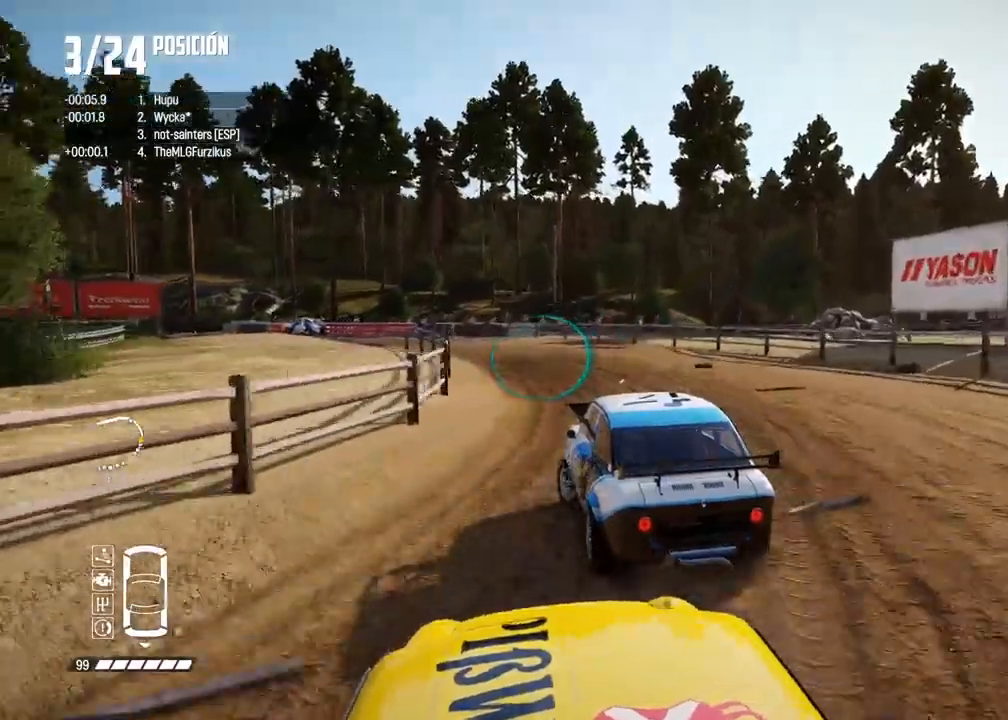
{"dt_ms": 500, "buttons": ["R2"], "left_stick": "center", "right_stick": "center", "events": [[250, "R2", "up"], [250, "left_stick", "center"], [300, "R2", "down"], [300, "left_stick", "left"], [400, "left_stick", "center"]]}
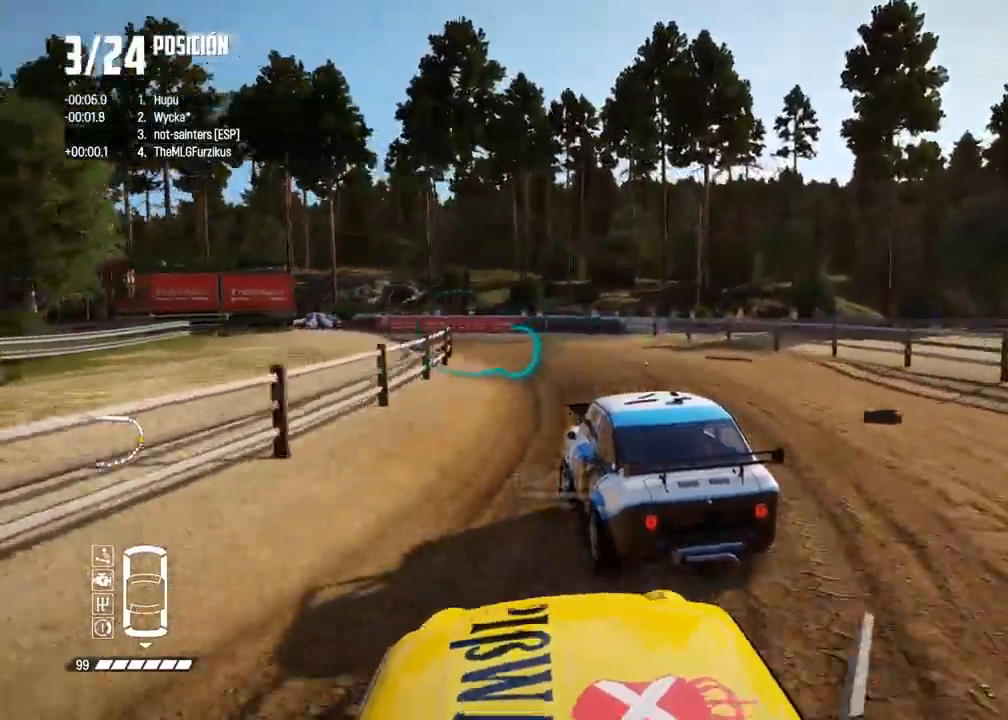
{"dt_ms": 500, "buttons": ["R2"], "left_stick": "center", "right_stick": "center", "events": [[117, "left_stick", "left"], [183, "left_stick", "down-left"], [283, "left_stick", "center"]]}
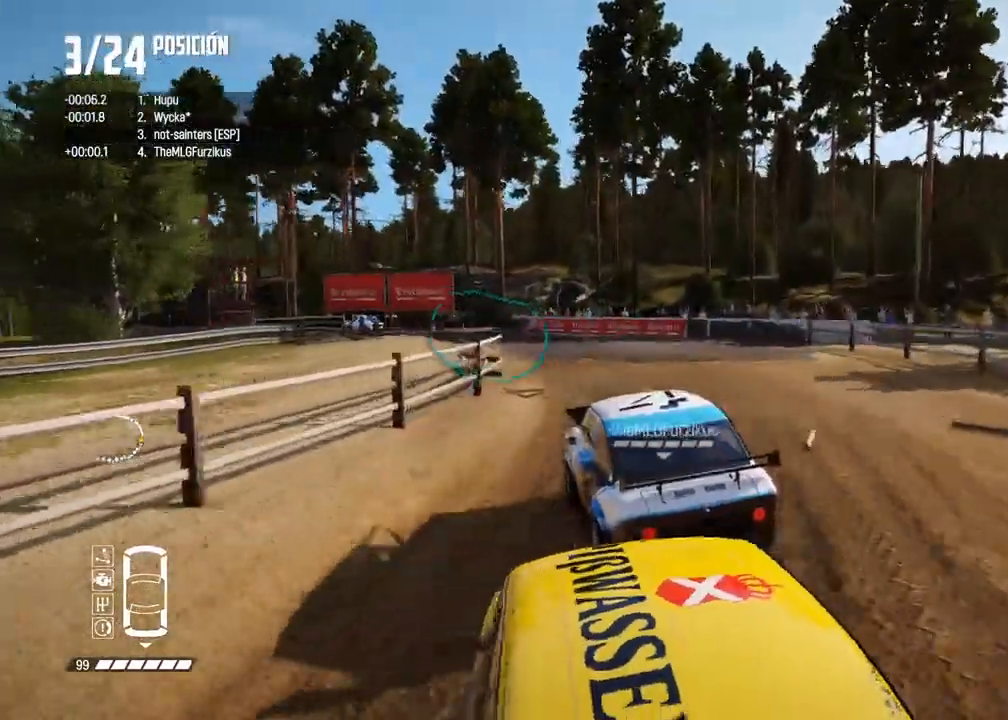
{"dt_ms": 500, "buttons": ["R2"], "left_stick": "left", "right_stick": "center", "events": [[250, "left_stick", "left"]]}
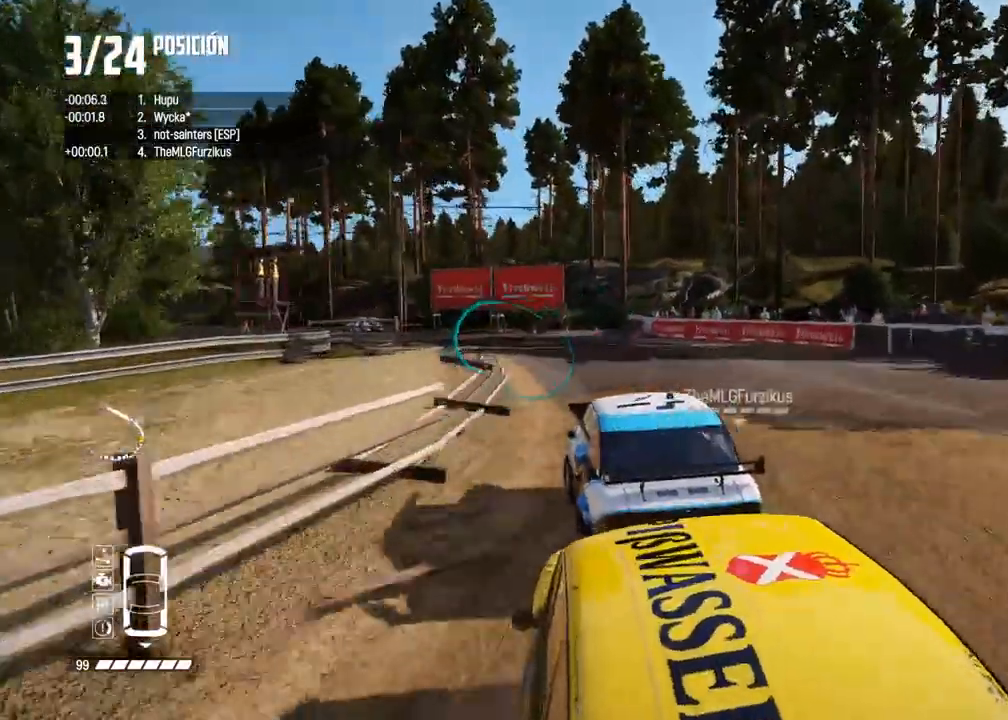
{"dt_ms": 500, "buttons": ["R2"], "left_stick": "center", "right_stick": "center", "events": [[250, "left_stick", "center"]]}
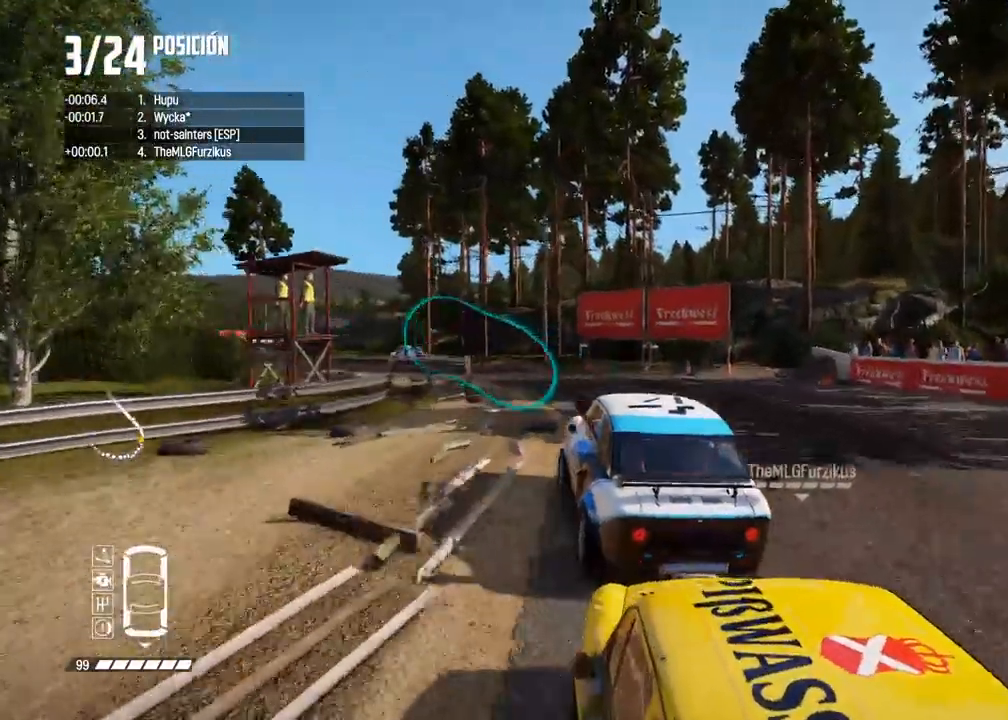
{"dt_ms": 500, "buttons": ["R2"], "left_stick": "left", "right_stick": "center", "events": [[50, "left_stick", "left"], [167, "R2", "up"], [233, "R2", "down"], [250, "left_stick", "center"], [500, "left_stick", "left"]]}
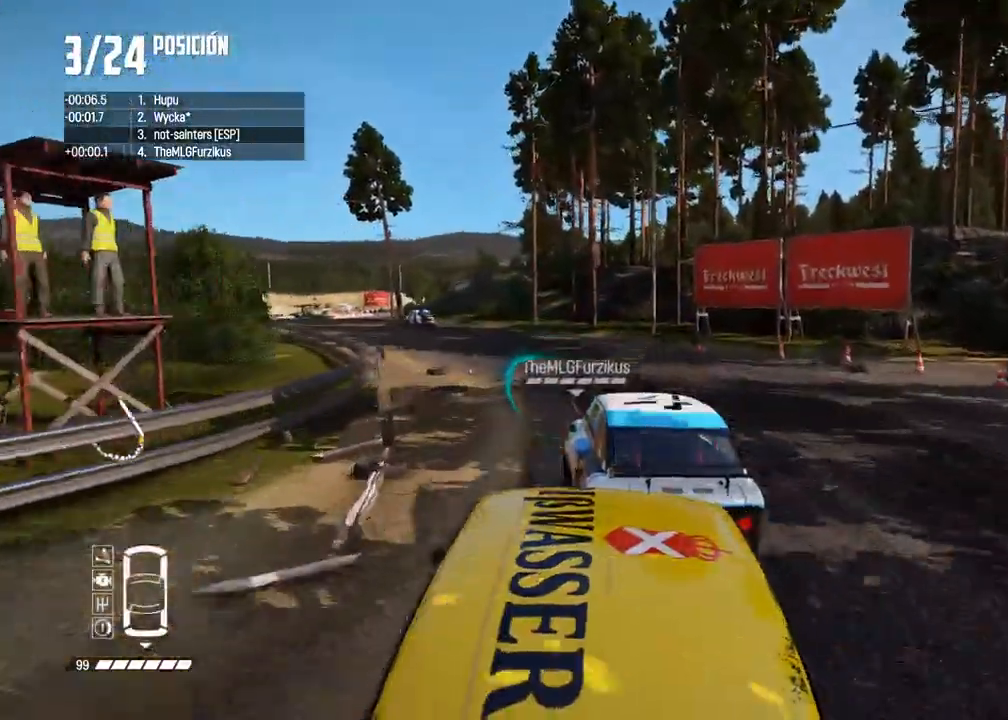
{"dt_ms": 500, "buttons": ["R2"], "left_stick": "left", "right_stick": "center", "events": [[117, "left_stick", "center"], [317, "left_stick", "right"], [450, "left_stick", "left"]]}
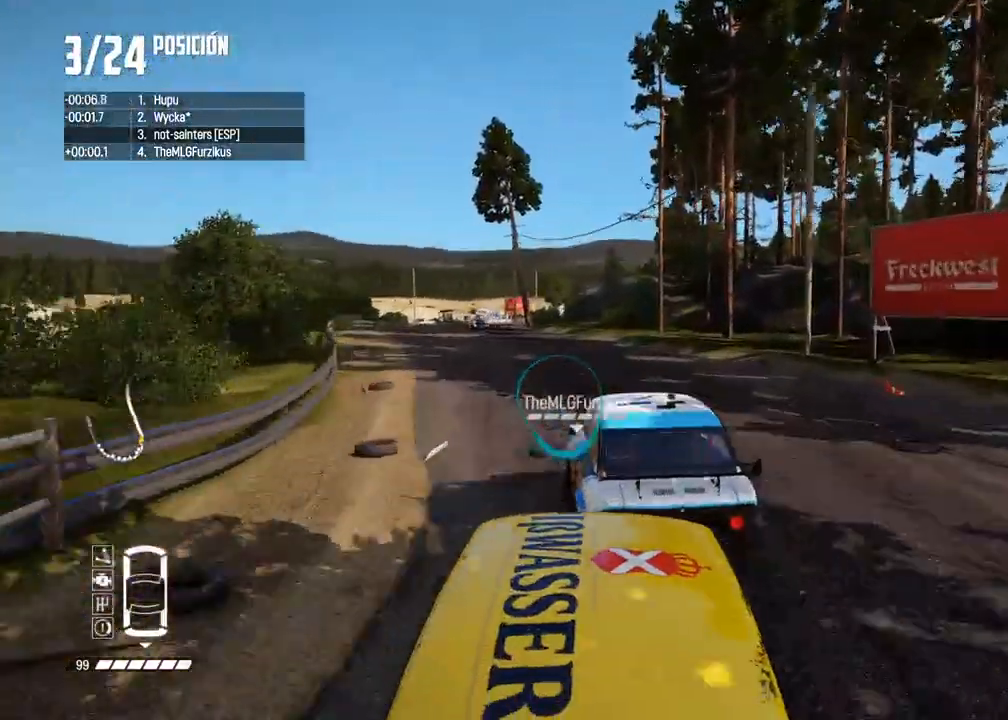
{"dt_ms": 500, "buttons": ["R2"], "left_stick": "center", "right_stick": "center", "events": [[133, "left_stick", "center"], [300, "left_stick", "left"], [467, "left_stick", "center"]]}
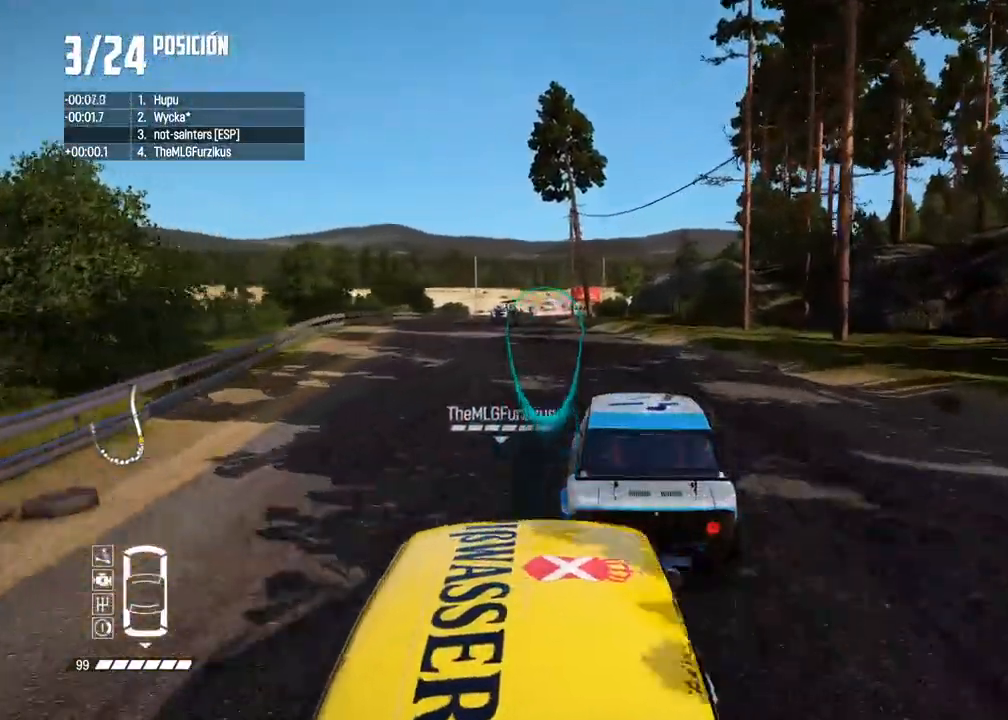
{"dt_ms": 500, "buttons": ["R2"], "left_stick": "center", "right_stick": "center", "events": [[17, "left_stick", "left"], [183, "left_stick", "center"], [233, "left_stick", "left"], [367, "left_stick", "center"]]}
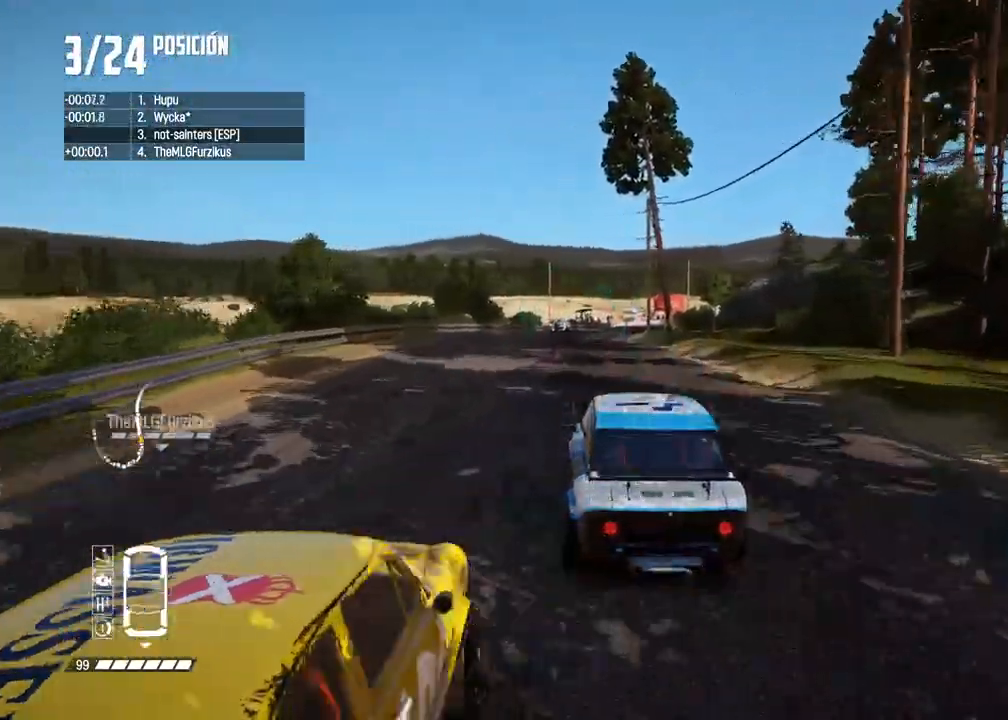
{"dt_ms": 500, "buttons": ["R1", "R2"], "left_stick": "center", "right_stick": "up", "events": [[100, "left_stick", "left"], [233, "left_stick", "center"], [483, "right_stick", "up"], [500, "R1", "down"]]}
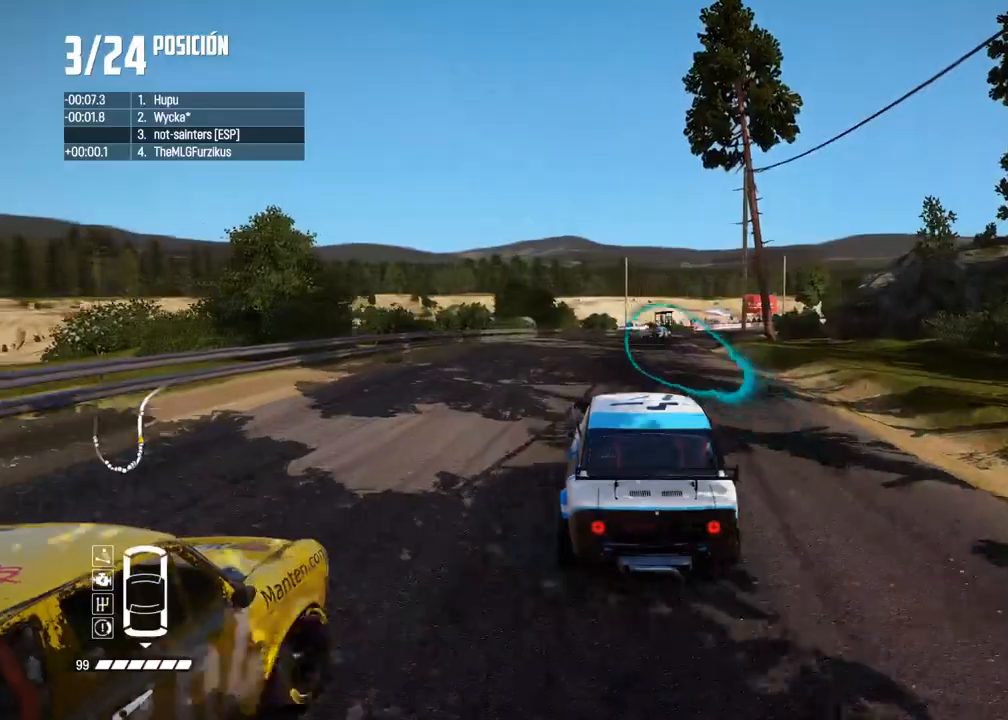
{"dt_ms": 500, "buttons": ["R2"], "left_stick": "center", "right_stick": "center", "events": [[50, "R1", "up"], [100, "right_stick", "center"], [317, "left_stick", "right"], [483, "left_stick", "center"]]}
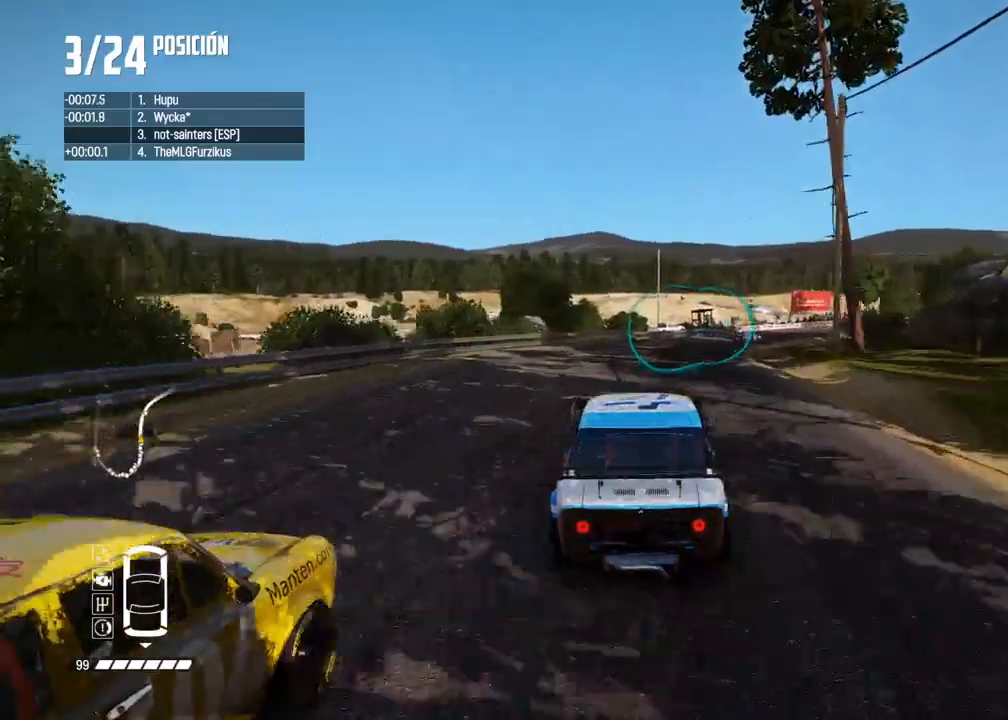
{"dt_ms": 500, "buttons": ["R2"], "left_stick": "right", "right_stick": "center", "events": [[167, "left_stick", "right"]]}
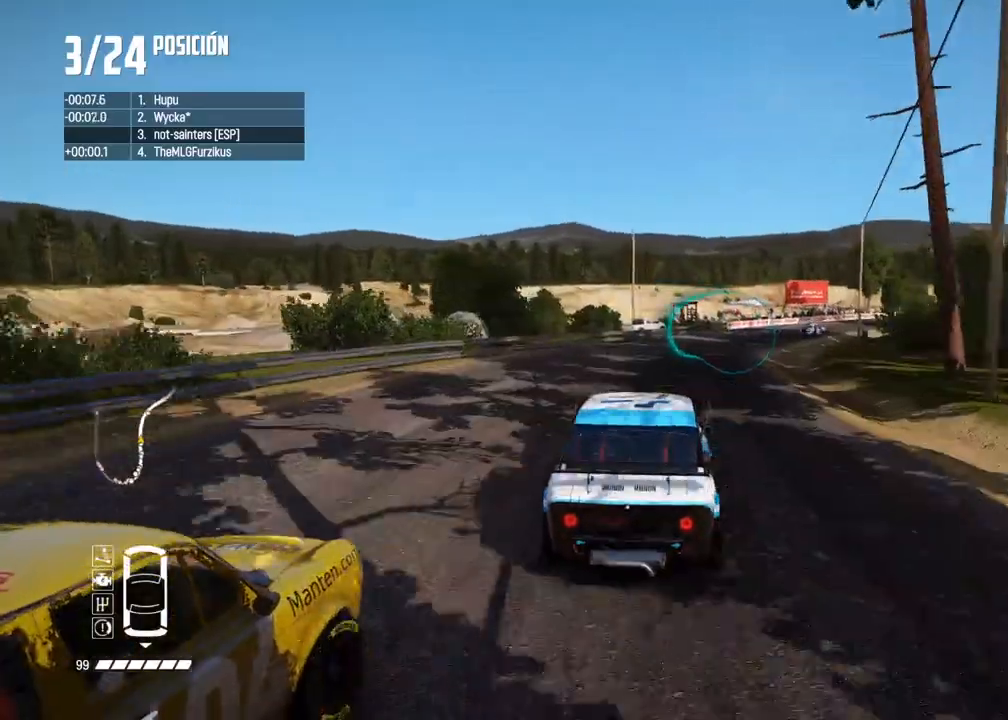
{"dt_ms": 500, "buttons": ["R2"], "left_stick": "center", "right_stick": "center", "events": [[50, "left_stick", "center"], [167, "left_stick", "right"], [367, "left_stick", "center"]]}
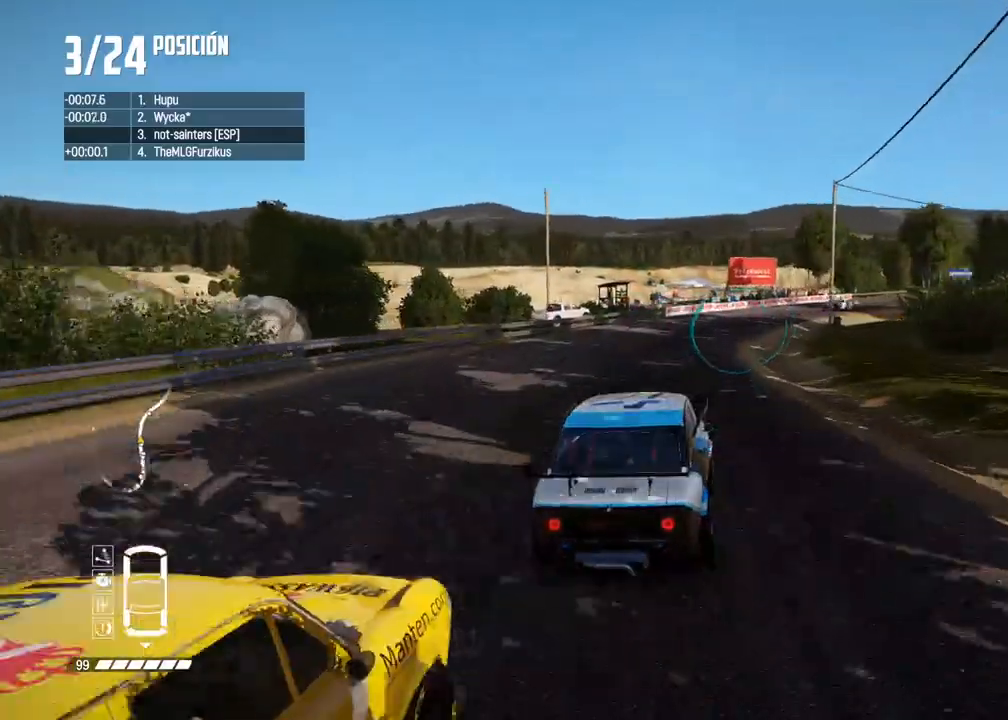
{"dt_ms": 500, "buttons": ["R2"], "left_stick": "center", "right_stick": "center", "events": [[133, "left_stick", "right"], [417, "left_stick", "center"]]}
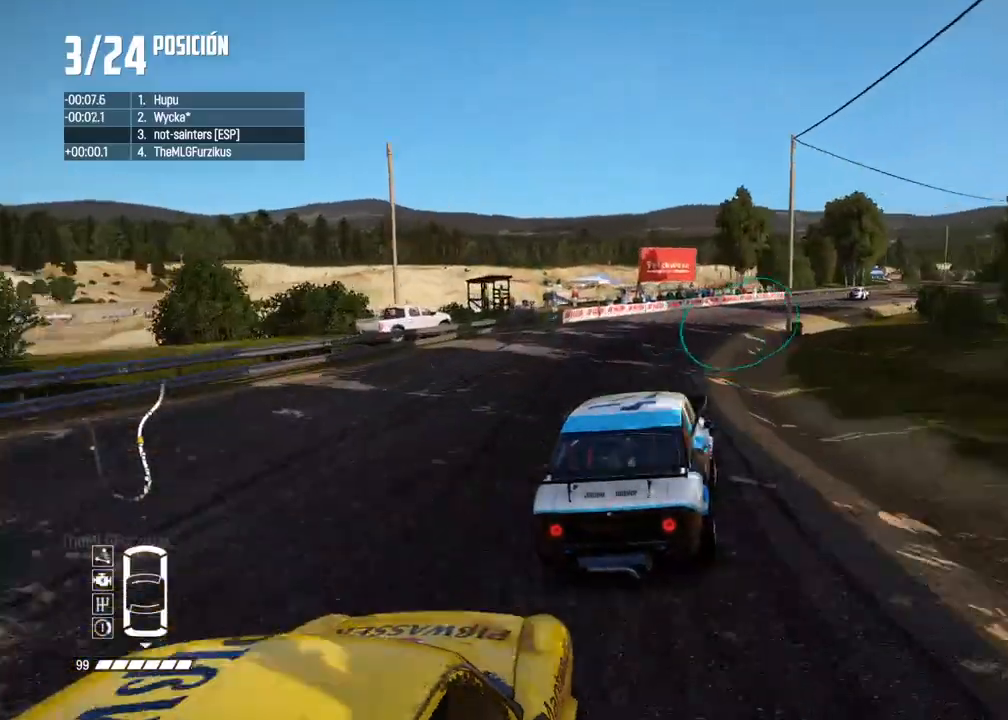
{"dt_ms": 500, "buttons": ["R2"], "left_stick": "center", "right_stick": "center", "events": [[17, "left_stick", "right"], [167, "left_stick", "center"], [267, "left_stick", "right"], [483, "left_stick", "center"]]}
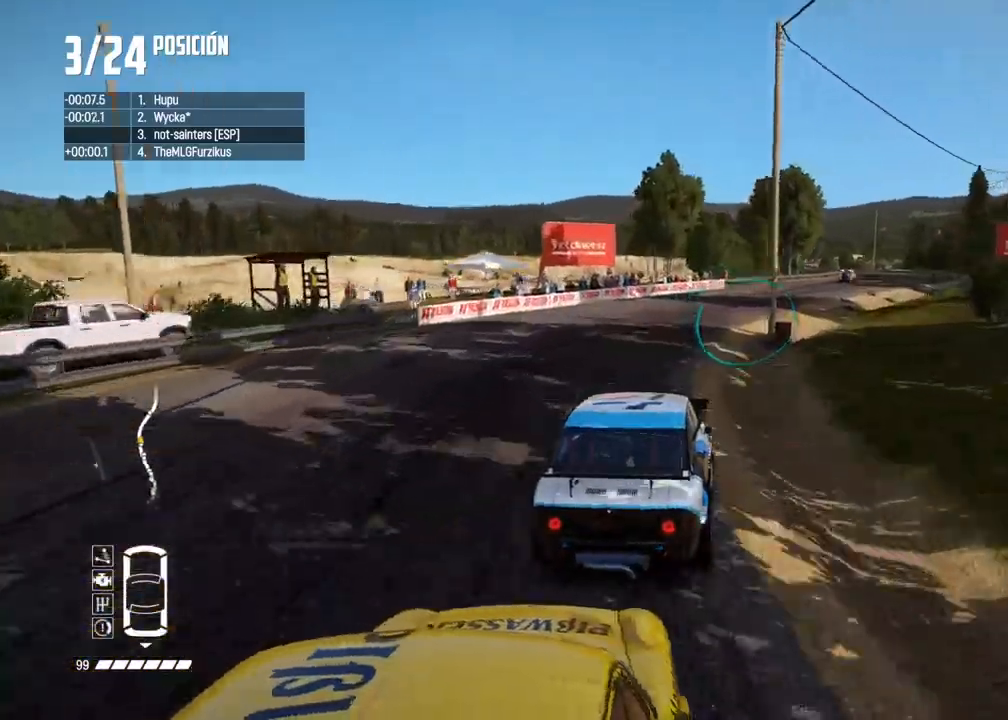
{"dt_ms": 500, "buttons": ["R2"], "left_stick": "center", "right_stick": "center", "events": [[17, "left_stick", "right"], [233, "left_stick", "center"], [300, "left_stick", "right"], [417, "left_stick", "center"]]}
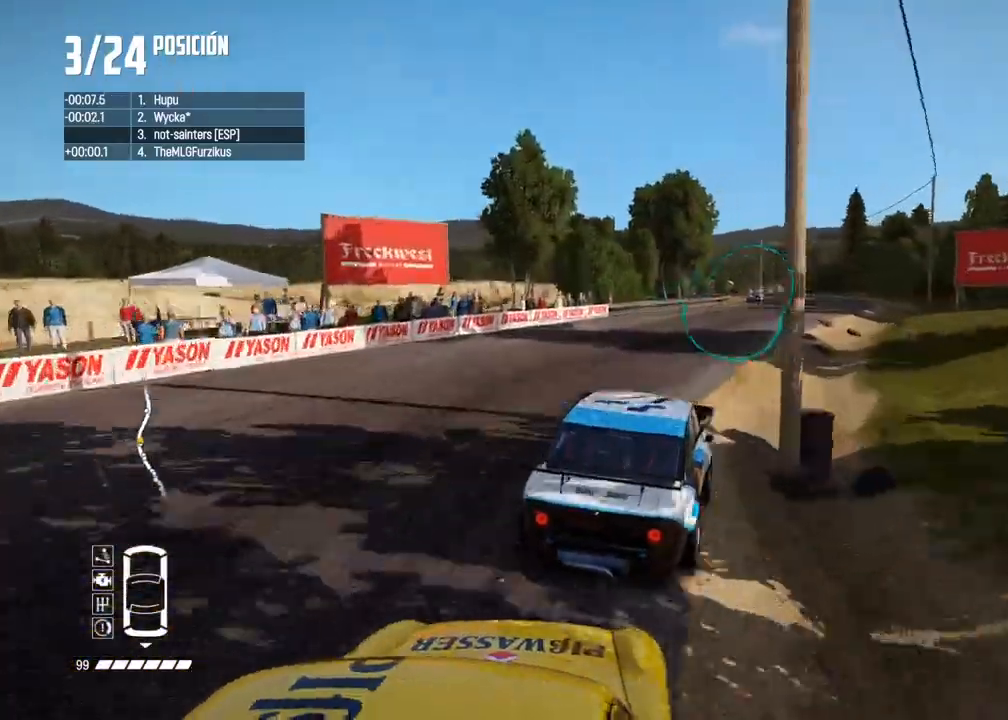
{"dt_ms": 500, "buttons": ["R2"], "left_stick": "center", "right_stick": "up", "events": [[33, "left_stick", "right"], [100, "left_stick", "center"], [317, "left_stick", "left"], [450, "left_stick", "center"], [500, "right_stick", "up"]]}
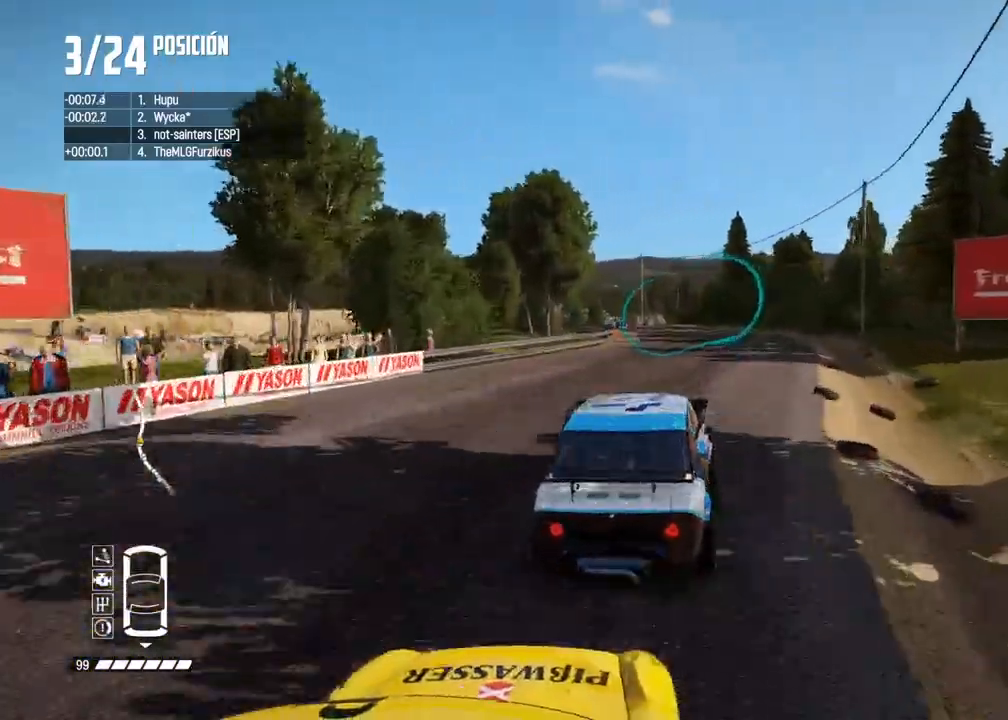
{"dt_ms": 500, "buttons": ["R2"], "left_stick": "center", "right_stick": "center", "events": [[33, "R1", "down"], [67, "R1", "up"], [117, "right_stick", "center"], [300, "left_stick", "left"], [433, "left_stick", "center"]]}